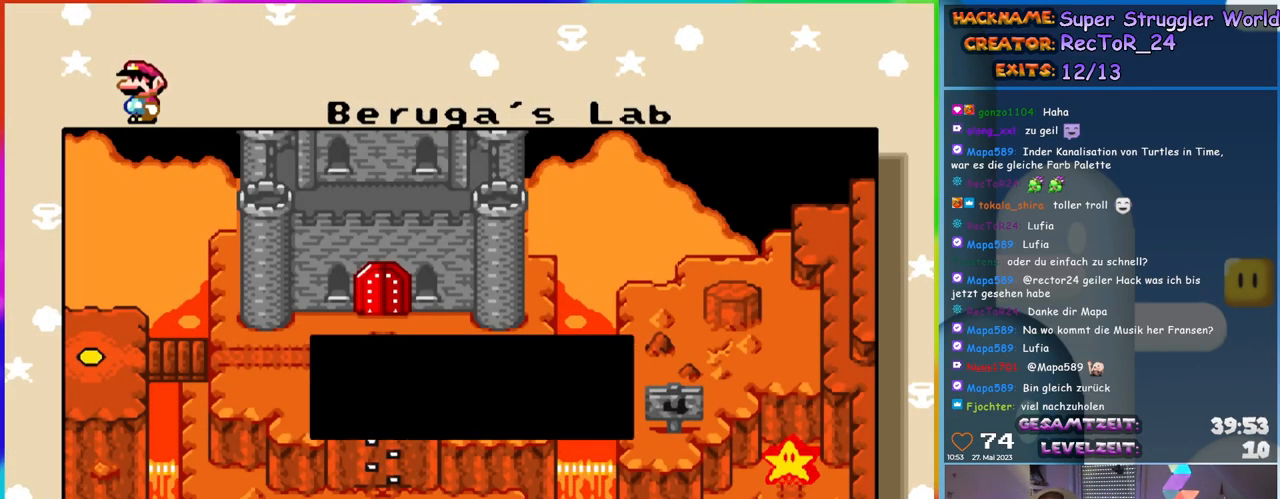
Gameplay with a controller (Nintendo layout); each line is a JSON object with the inputs held at the frame after it. "events" lists button and stick changes between this image and that frame as [ms after this image, input, new state], when the widget could be followed in between. Not read: L1 L3 R3.
{"buttons": ["B"], "events": [[433, "B", "down"]]}
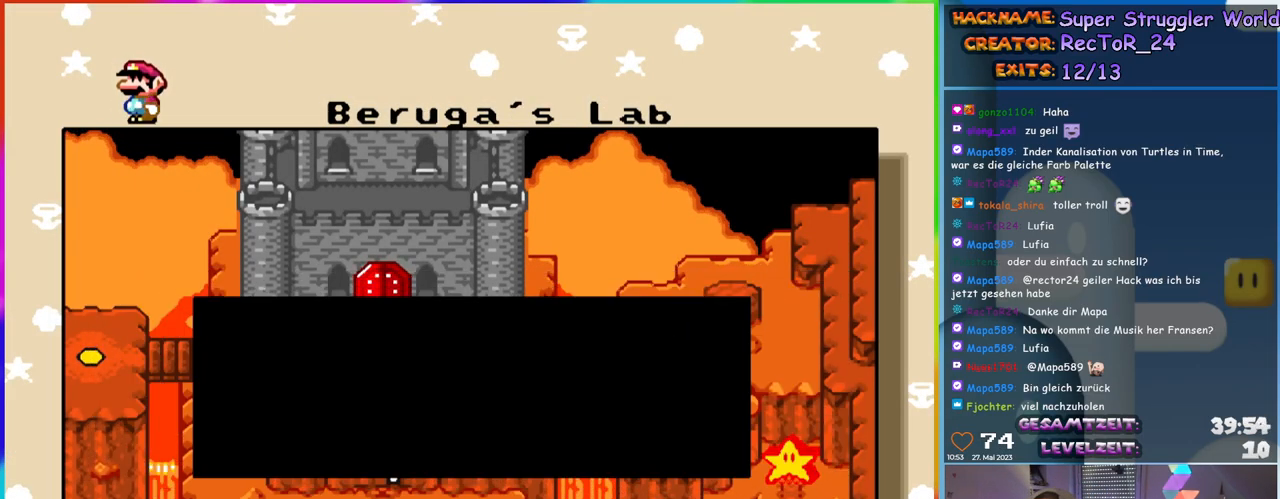
{"buttons": [], "events": [[67, "B", "up"]]}
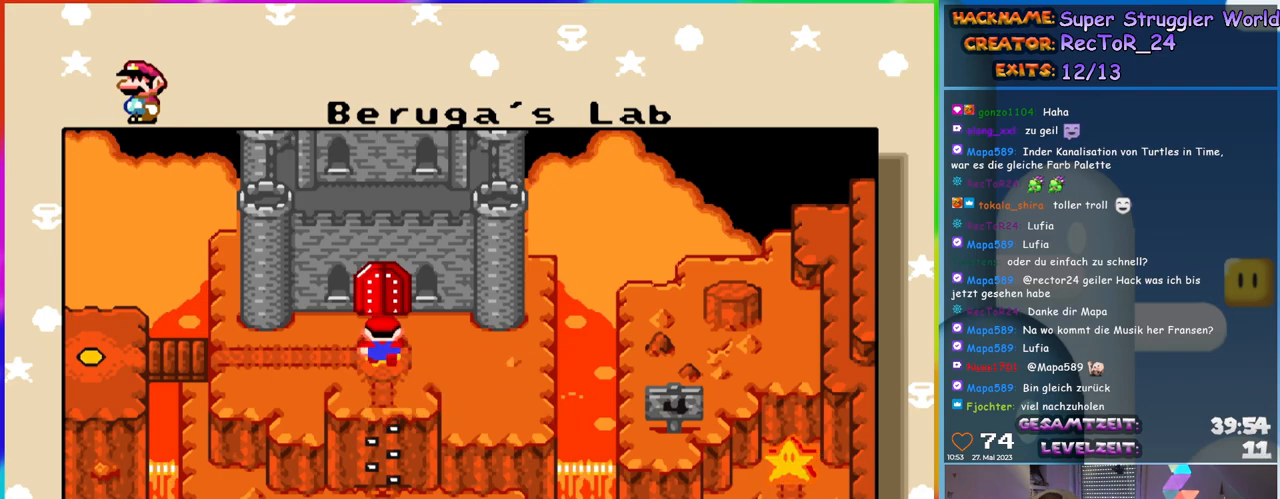
{"buttons": [], "events": []}
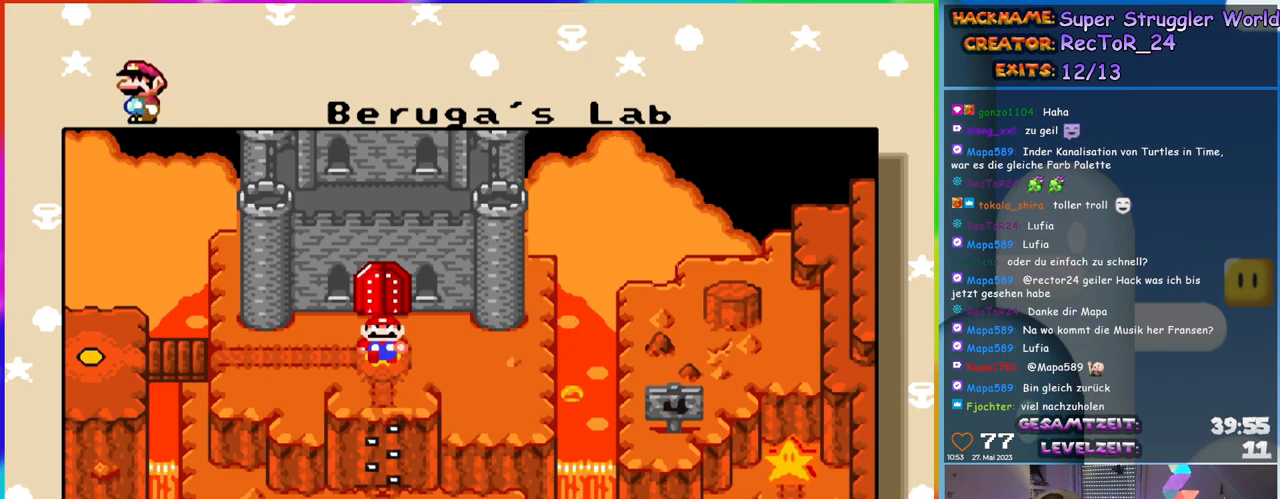
{"buttons": [], "events": []}
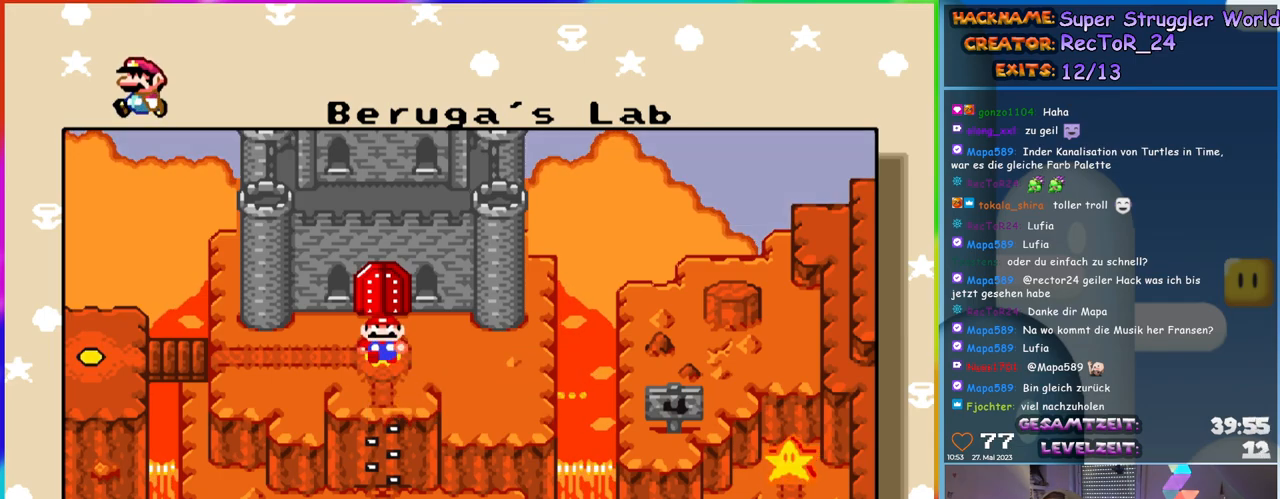
{"buttons": [], "events": []}
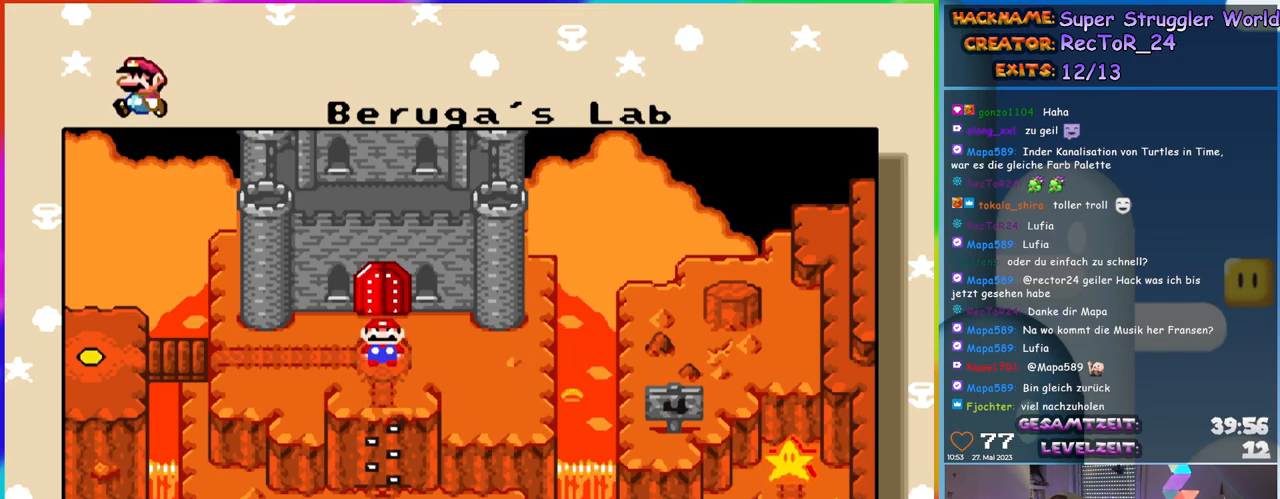
{"buttons": [], "events": []}
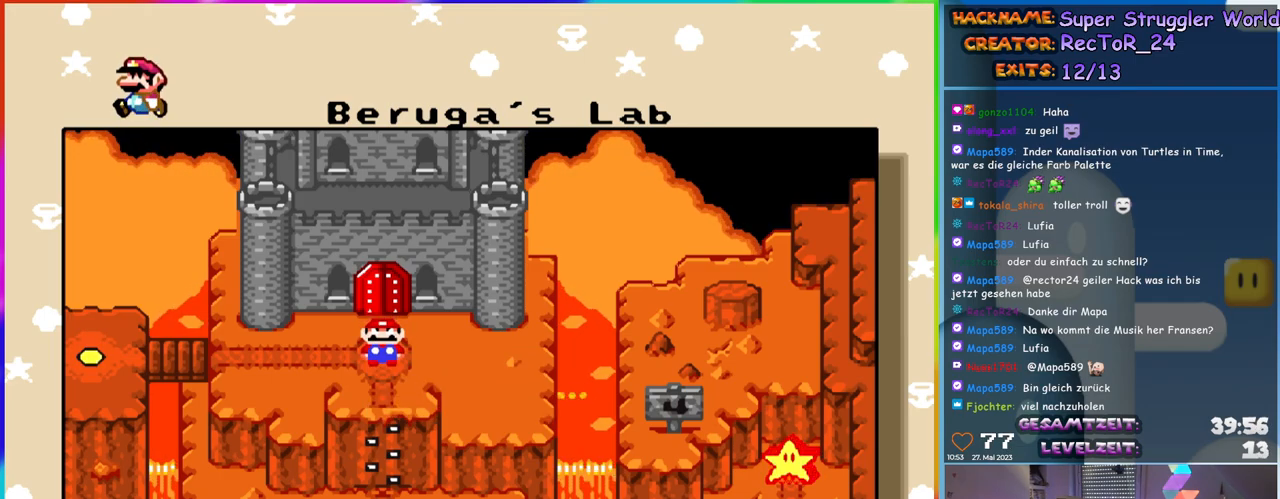
{"buttons": [], "events": []}
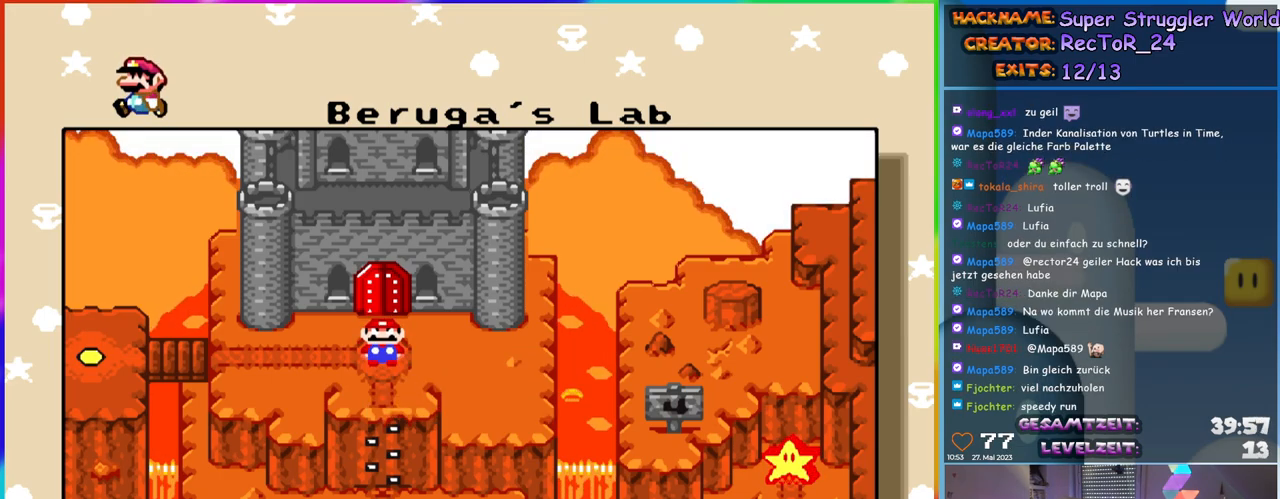
{"buttons": [], "events": []}
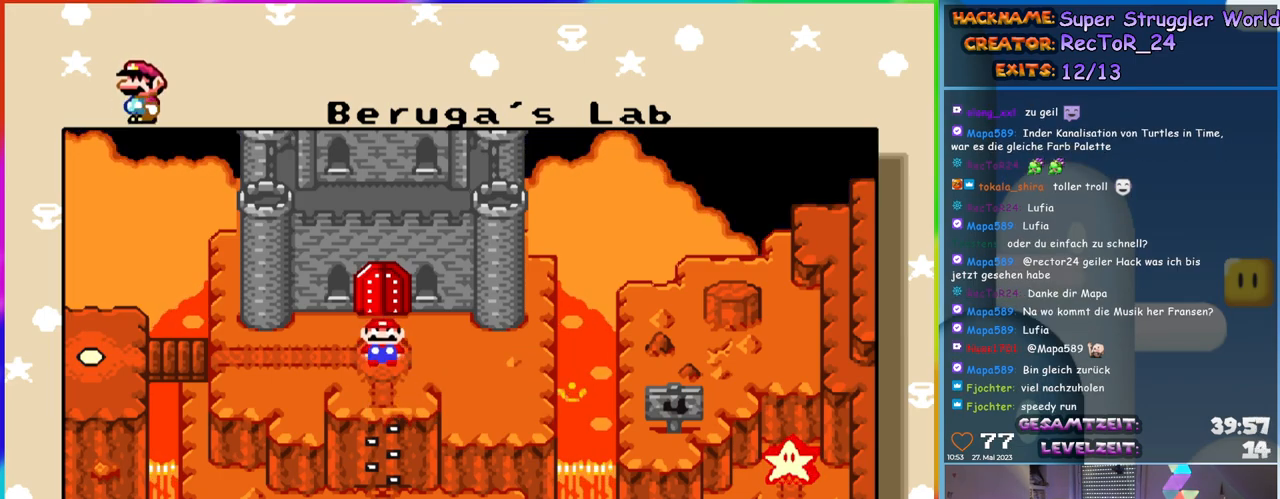
{"buttons": [], "events": []}
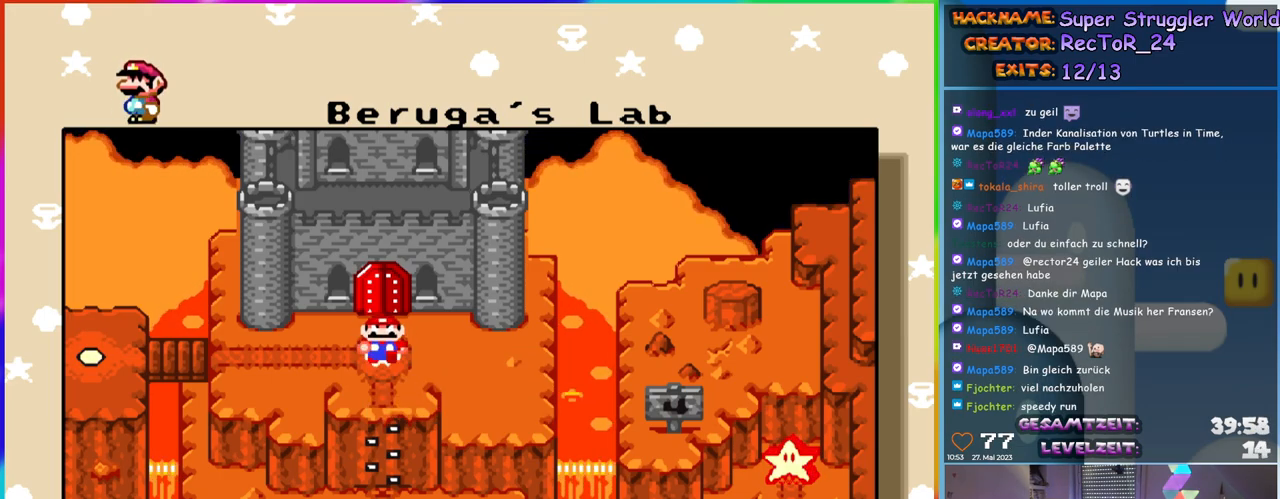
{"buttons": [], "events": [[83, "B", "down"], [217, "B", "up"]]}
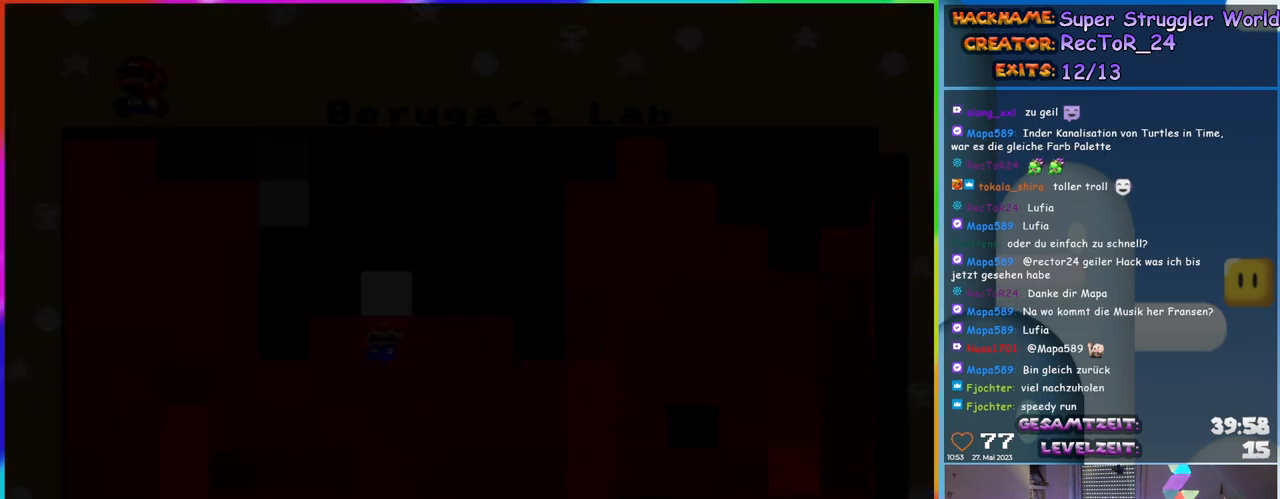
{"buttons": [], "events": []}
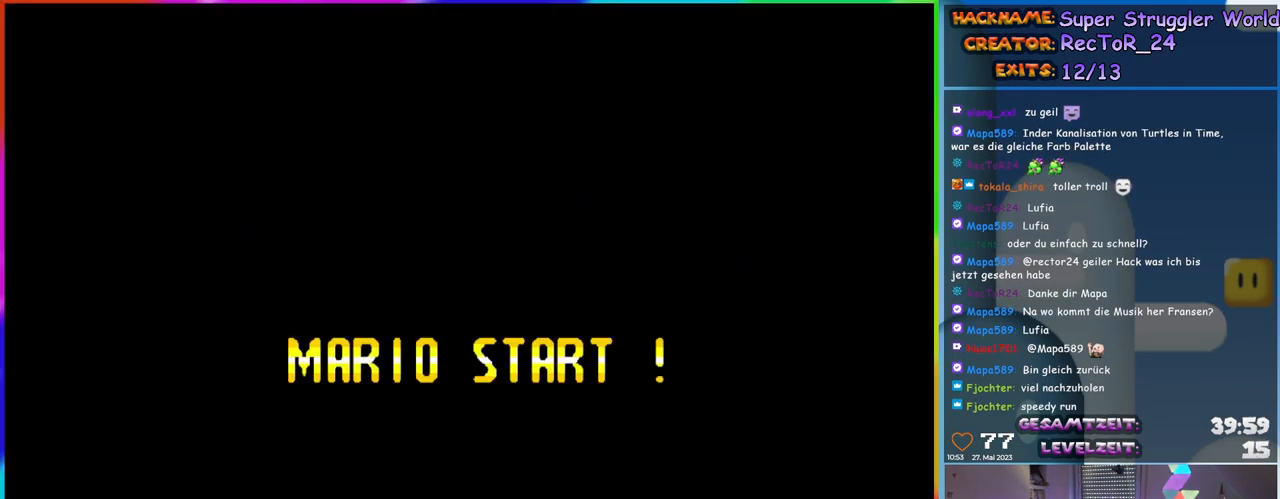
{"buttons": [], "events": []}
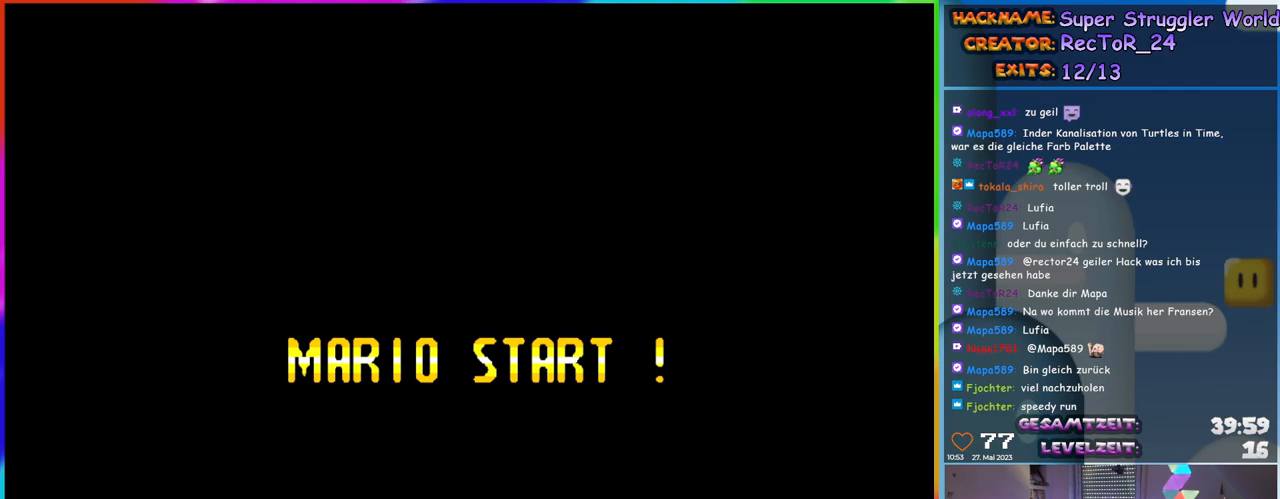
{"buttons": [], "events": []}
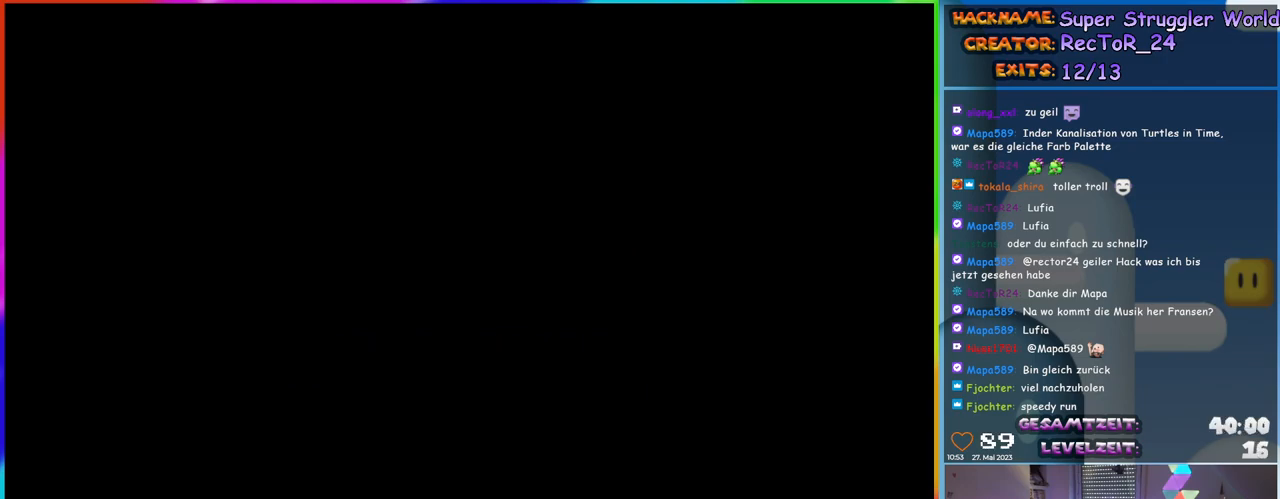
{"buttons": [], "events": []}
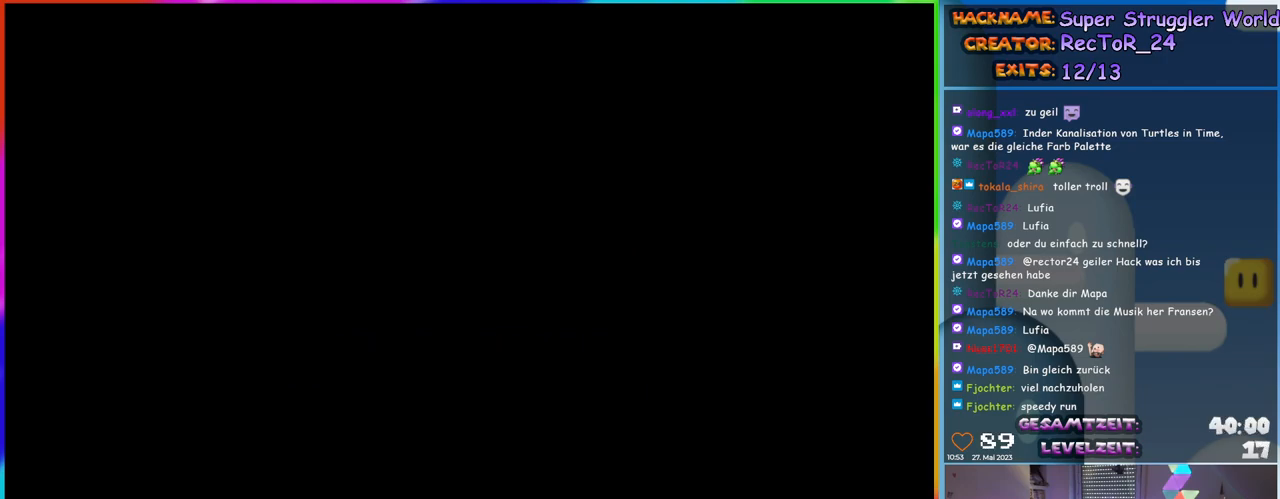
{"buttons": [], "events": []}
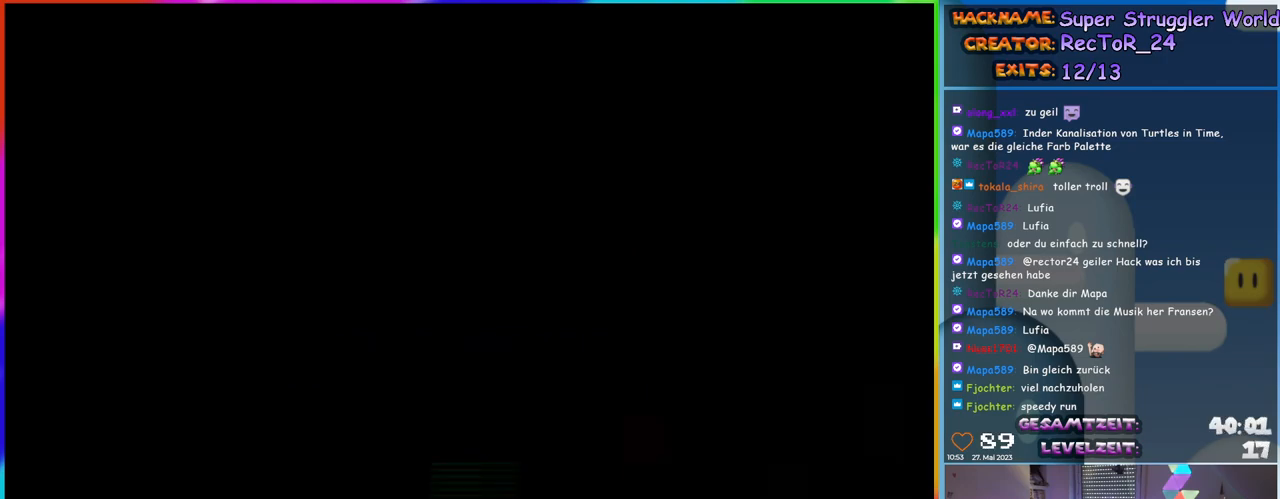
{"buttons": [], "events": []}
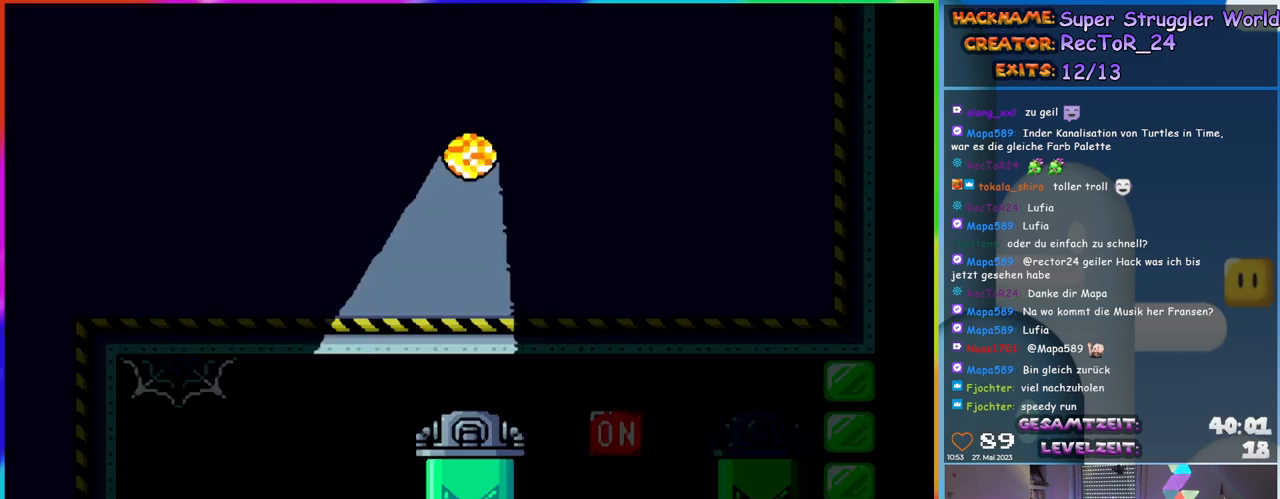
{"buttons": ["Y", "DPAD_RIGHT"], "events": [[367, "DPAD_RIGHT", "down"], [400, "Y", "down"]]}
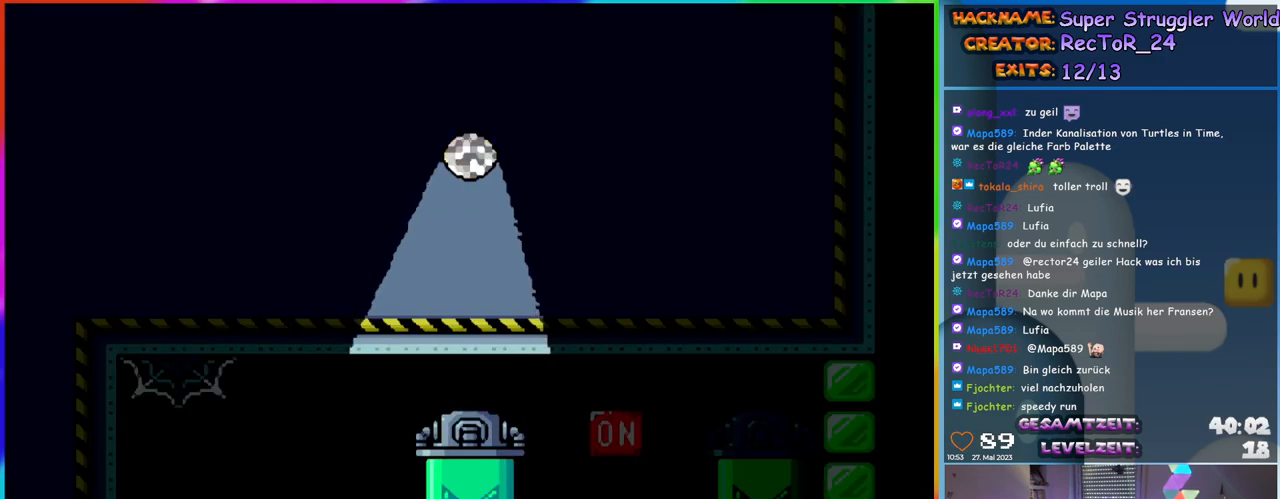
{"buttons": ["Y", "DPAD_RIGHT"], "events": []}